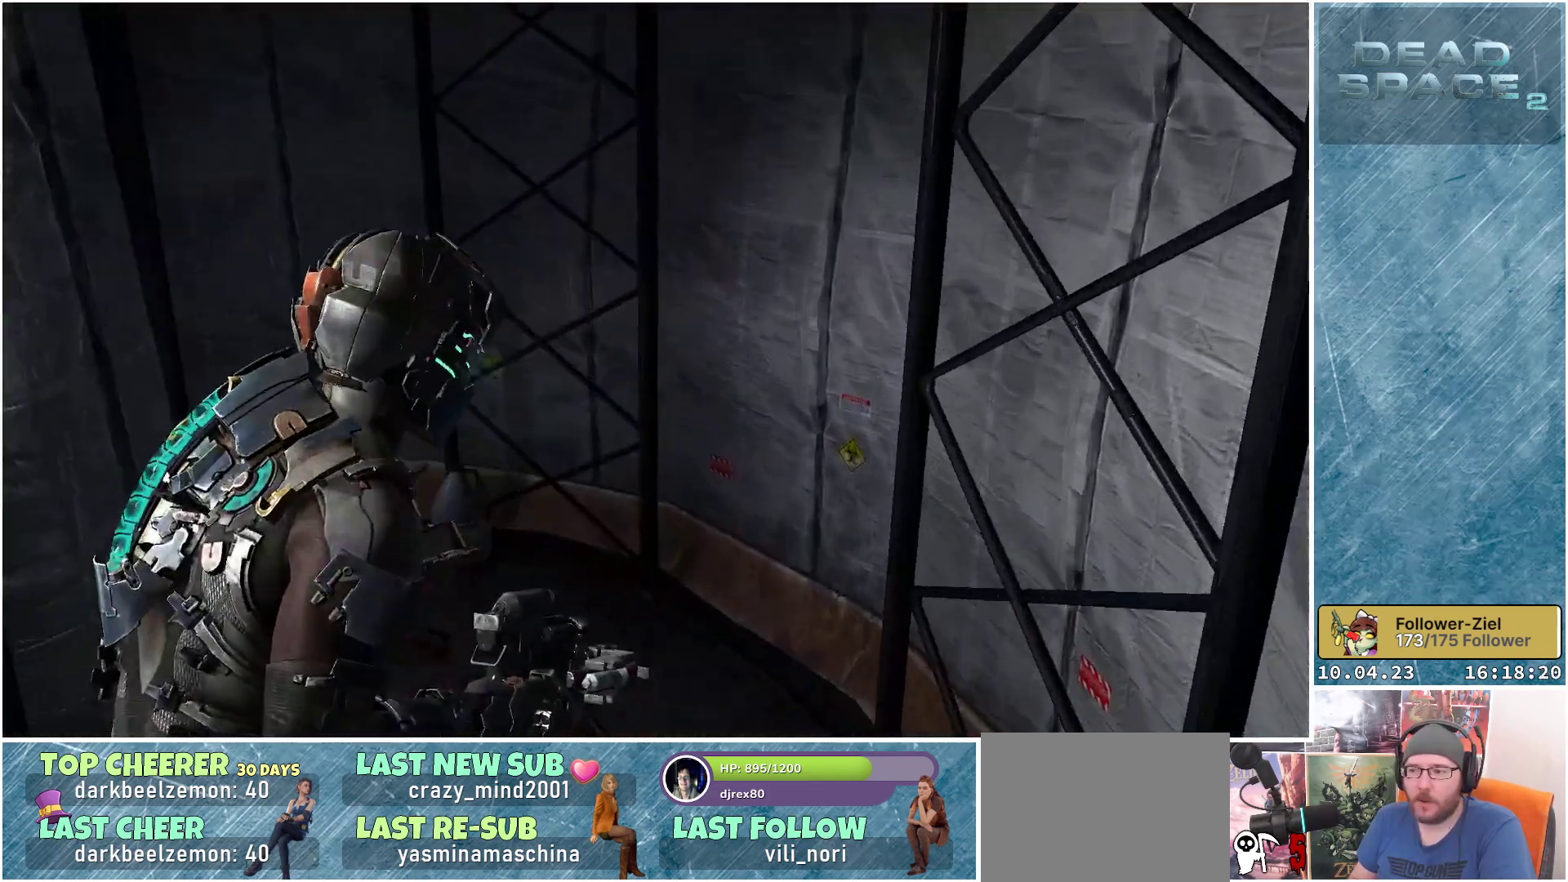
Gameplay with a controller (Xbox layout); each line is a JSON object with the inputs held at the frame after it. "events" lists button and stick changes between this image and that frame as [ms after this image, input, new state], when the widget could be followed in between.
{"buttons": [], "left_stick": "up-right", "right_stick": "left", "events": []}
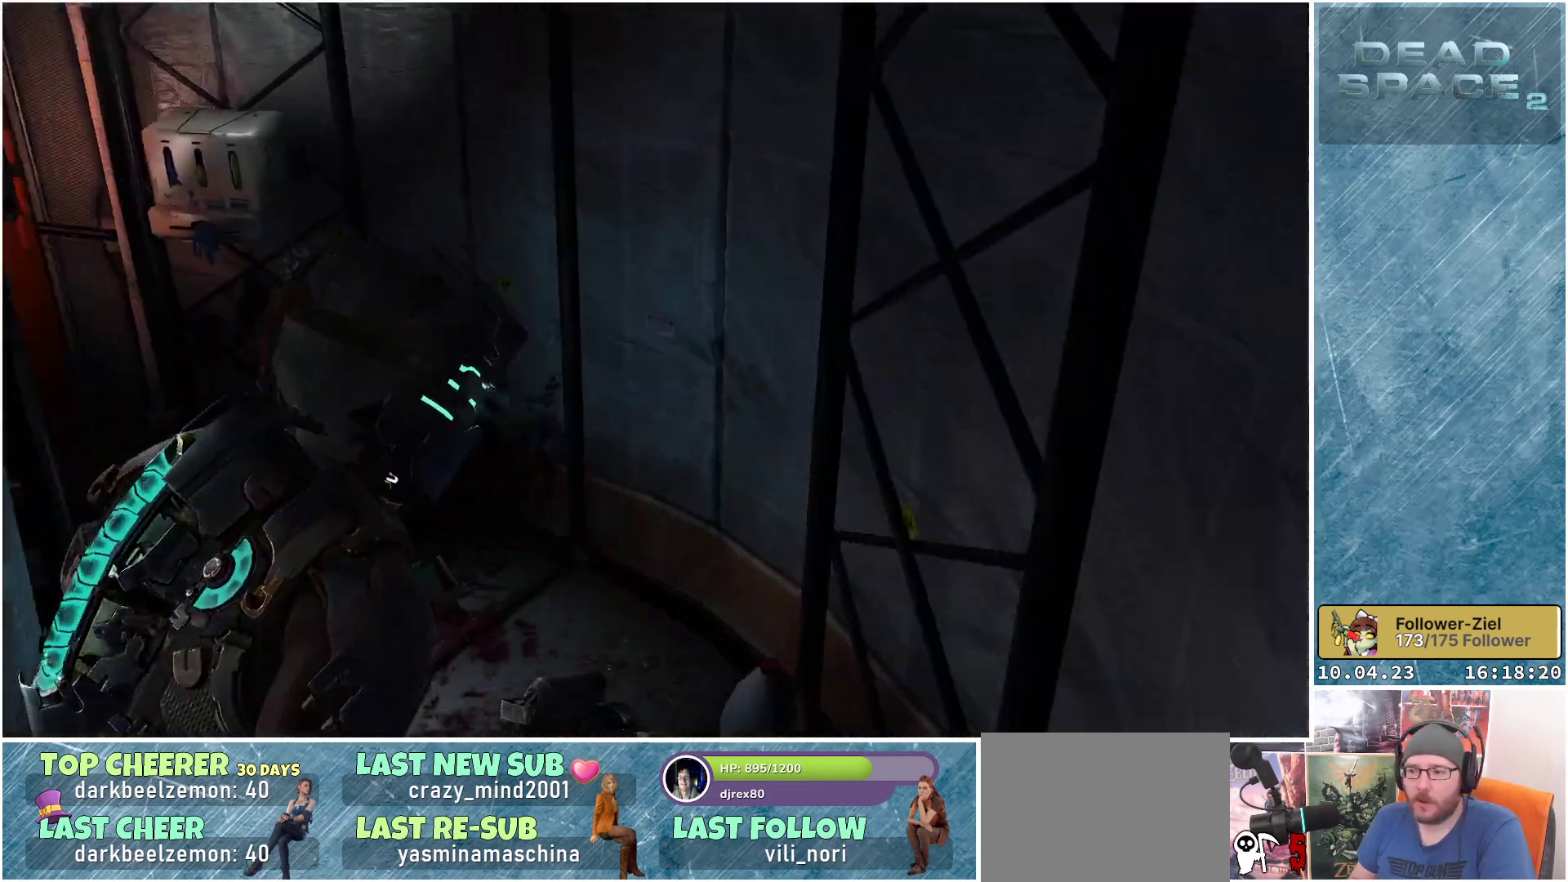
{"buttons": [], "left_stick": "center", "right_stick": "left", "events": [[50, "left_stick", "up"], [383, "left_stick", "up-right"], [483, "left_stick", "center"]]}
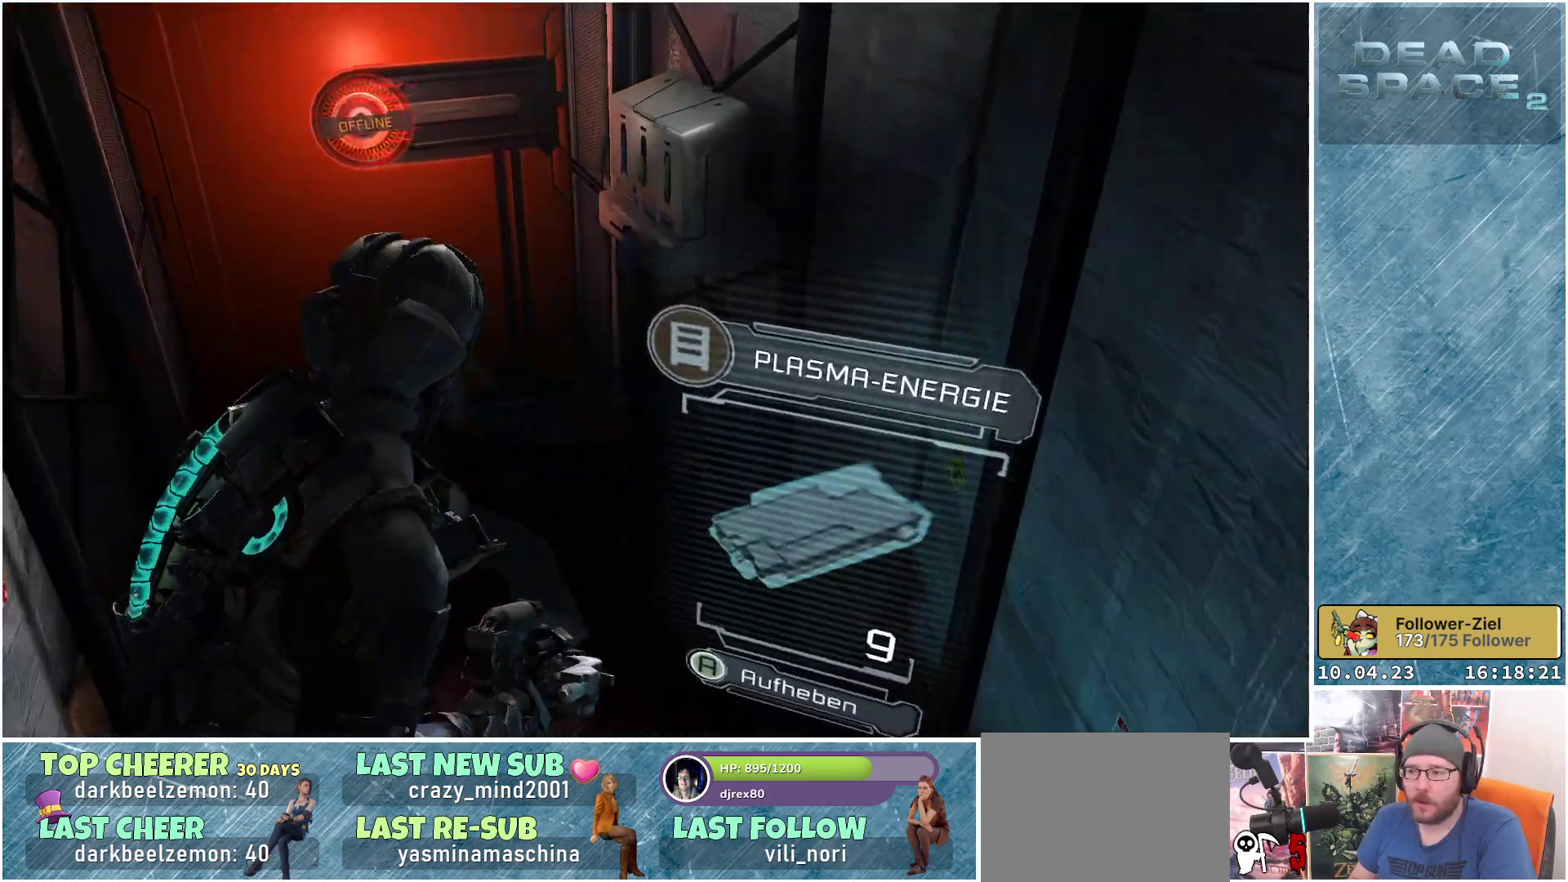
{"buttons": [], "left_stick": "down-left", "right_stick": "center", "events": [[117, "right_stick", "center"], [300, "left_stick", "down-left"], [350, "A", "down"], [433, "A", "up"]]}
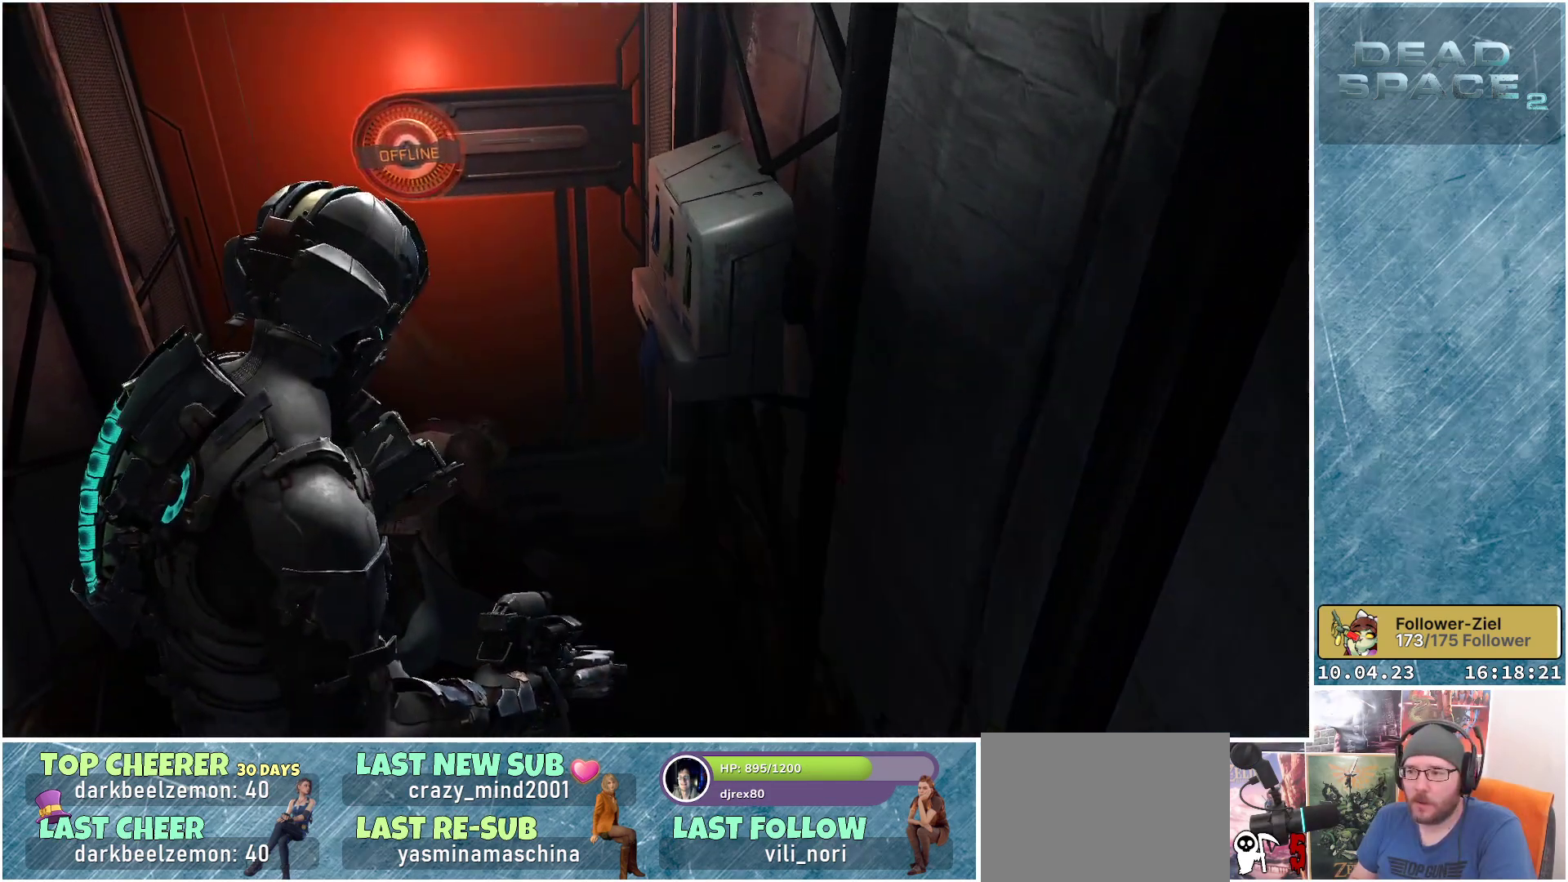
{"buttons": [], "left_stick": "center", "right_stick": "down-left", "events": [[383, "right_stick", "left"], [433, "left_stick", "center"], [433, "right_stick", "down-left"]]}
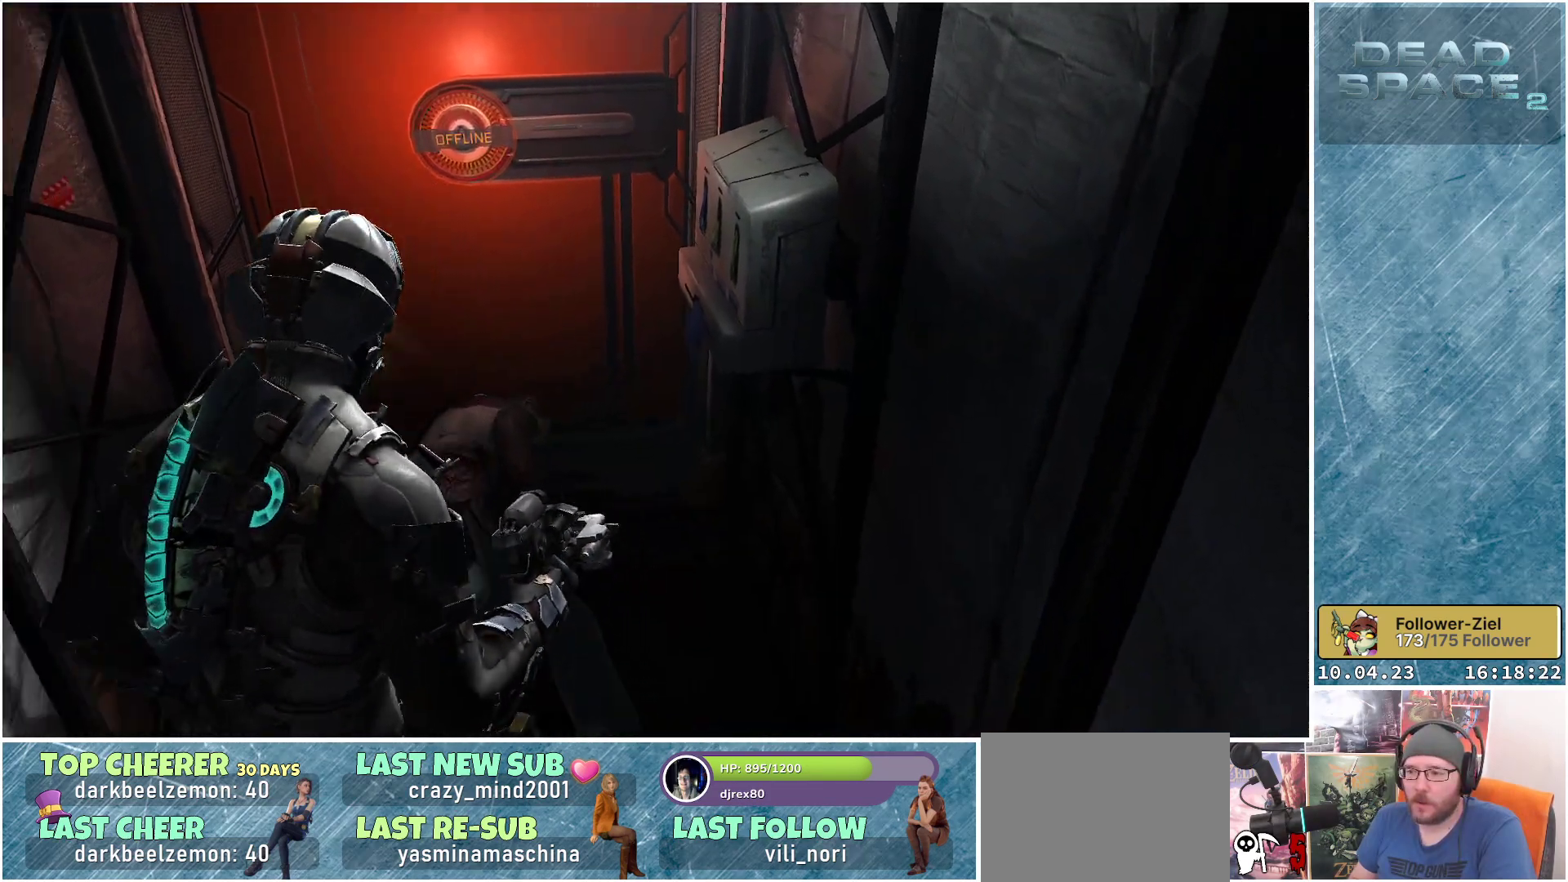
{"buttons": [], "left_stick": "center", "right_stick": "center", "events": [[117, "right_stick", "down"], [267, "right_stick", "center"]]}
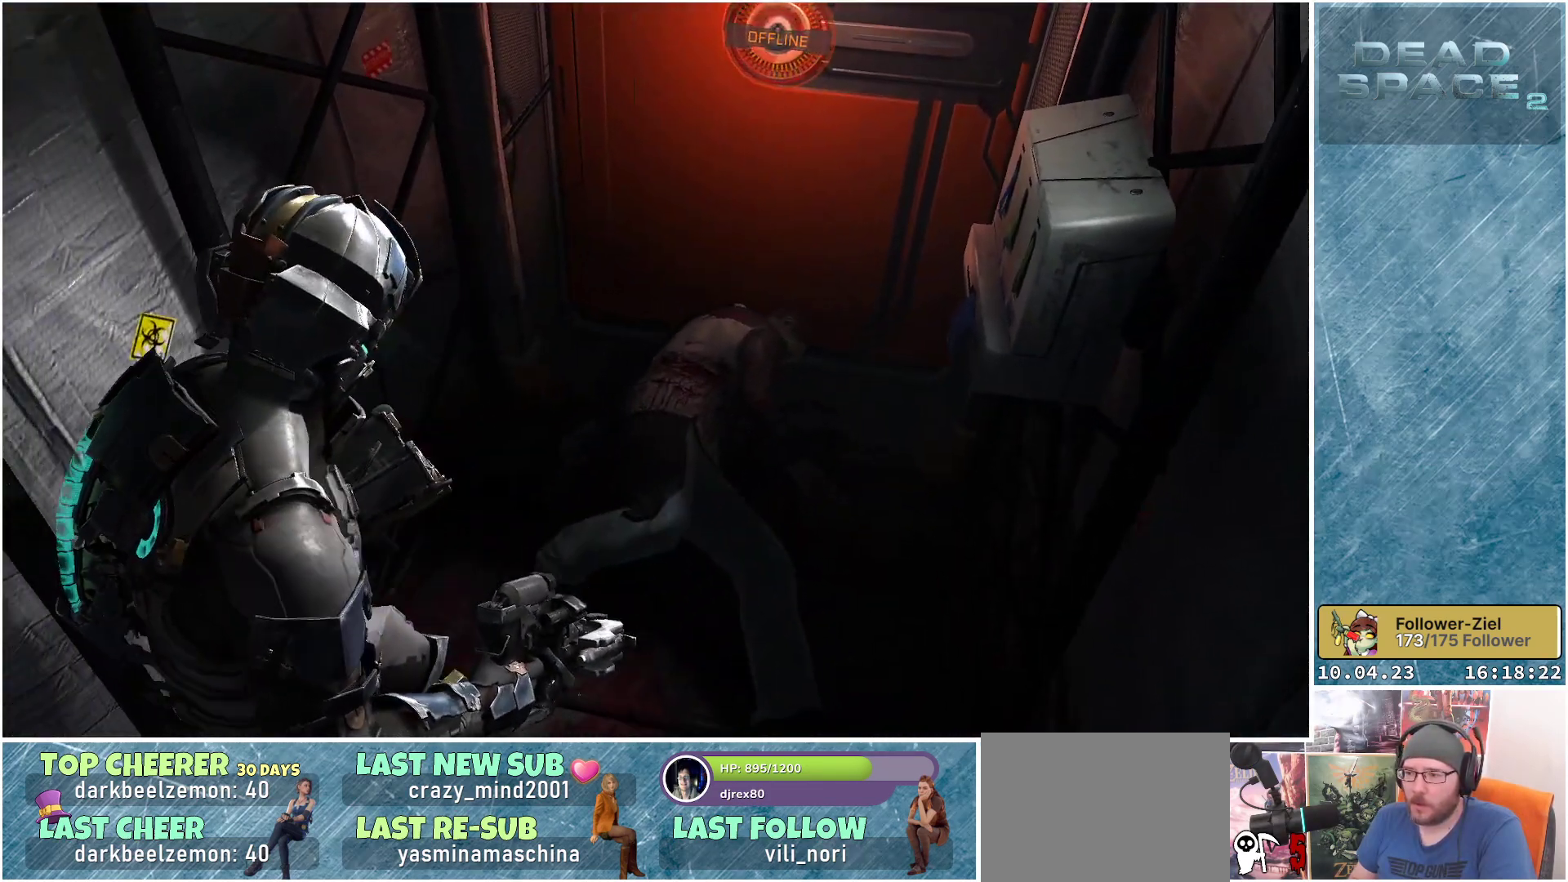
{"buttons": [], "left_stick": "up-right", "right_stick": "center", "events": [[133, "left_stick", "right"], [233, "left_stick", "up-right"]]}
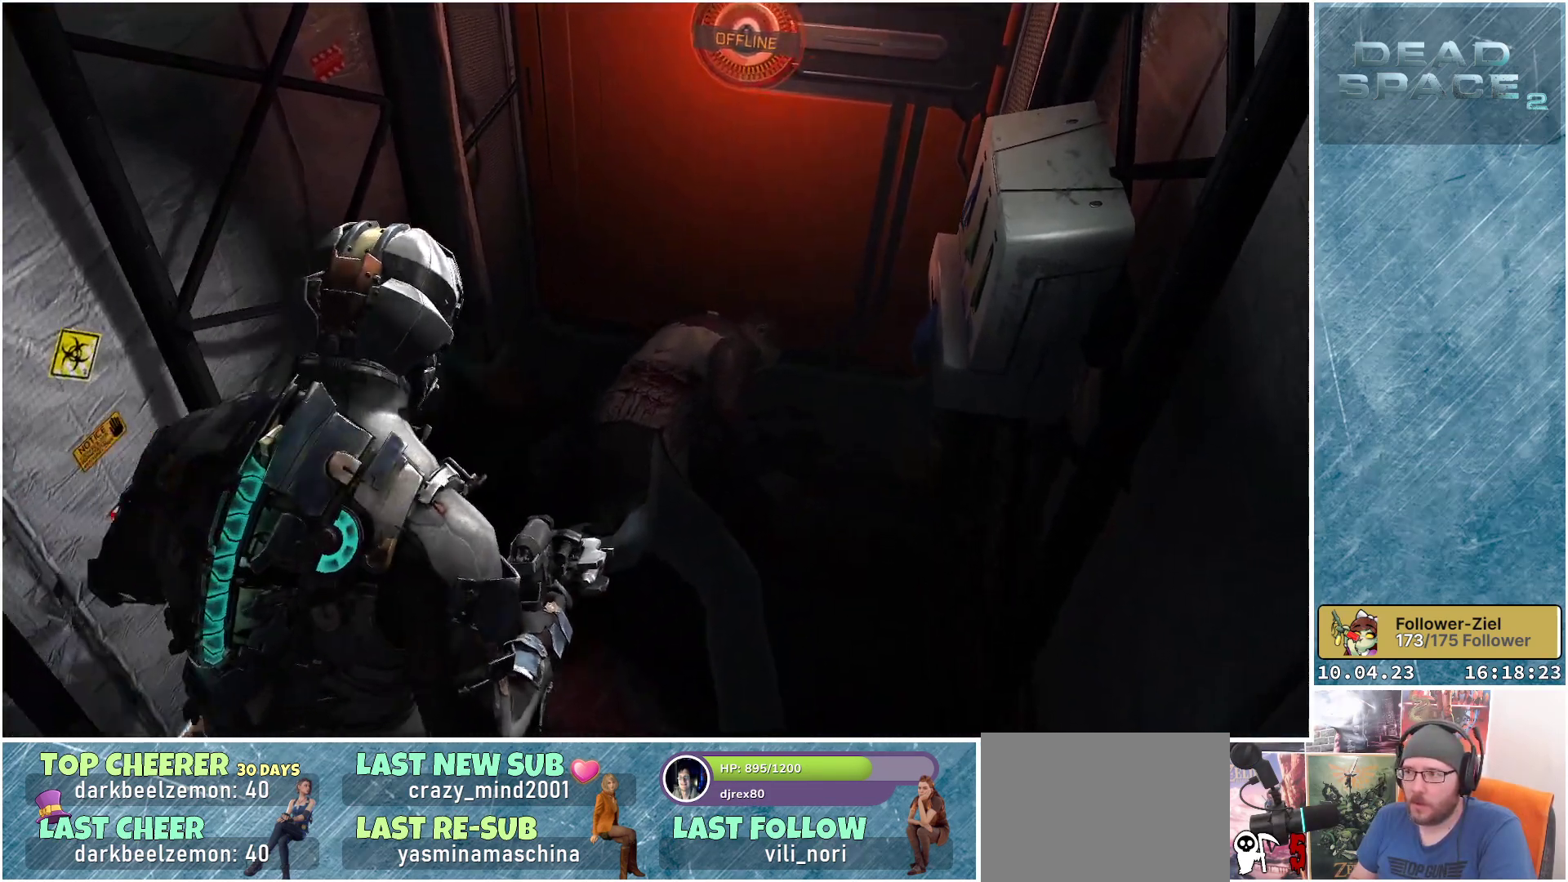
{"buttons": [], "left_stick": "center", "right_stick": "center", "events": [[200, "R1", "down"], [217, "left_stick", "center"], [367, "R1", "up"]]}
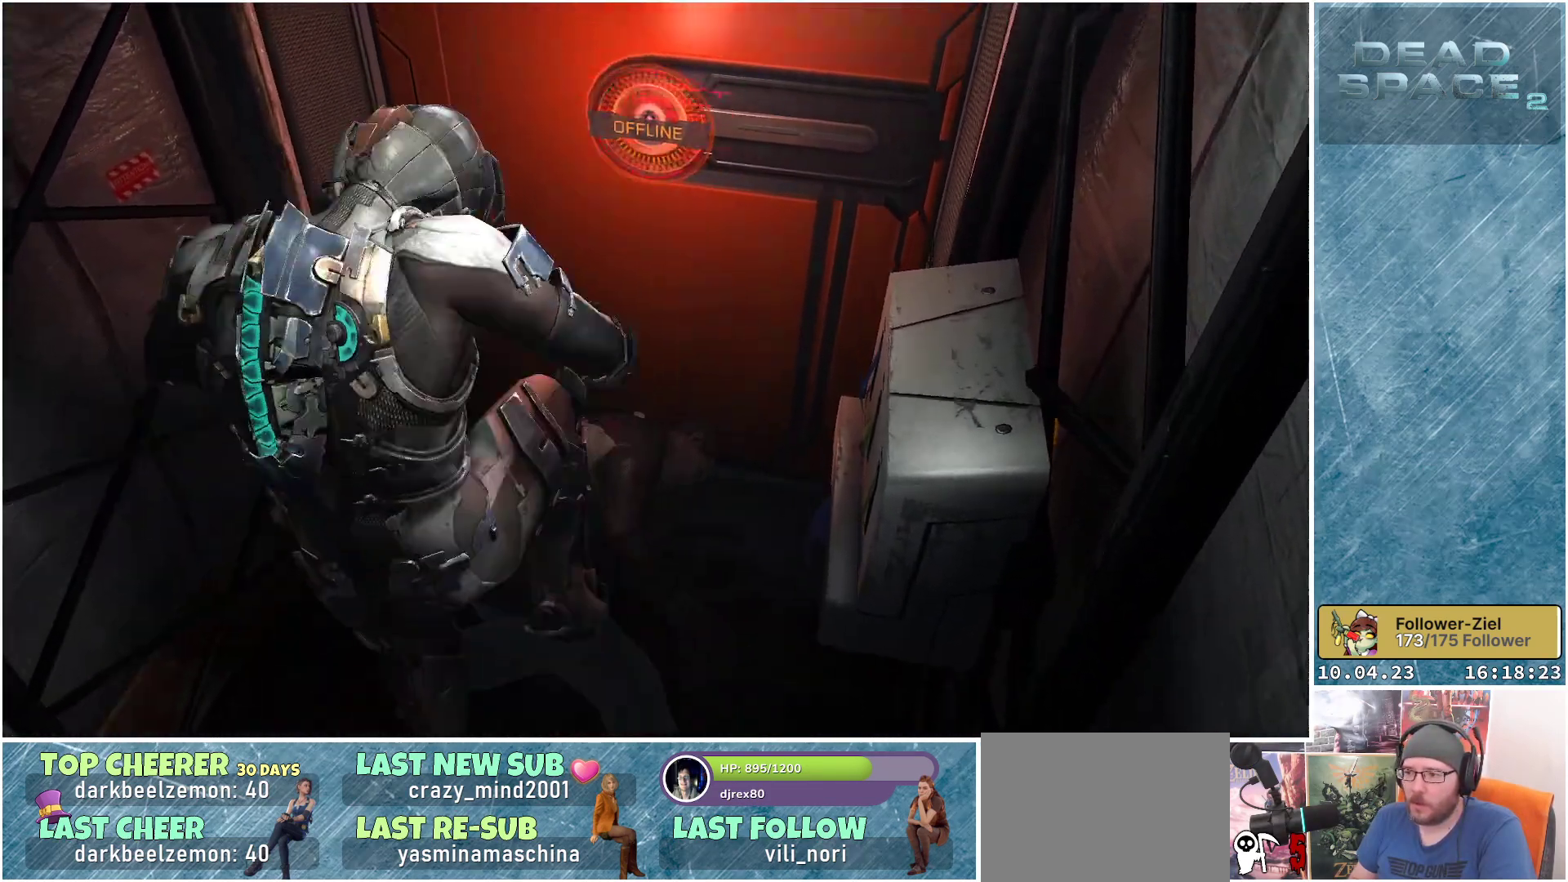
{"buttons": [], "left_stick": "down", "right_stick": "up-right", "events": [[50, "left_stick", "down-left"], [483, "left_stick", "down"], [483, "right_stick", "up-right"]]}
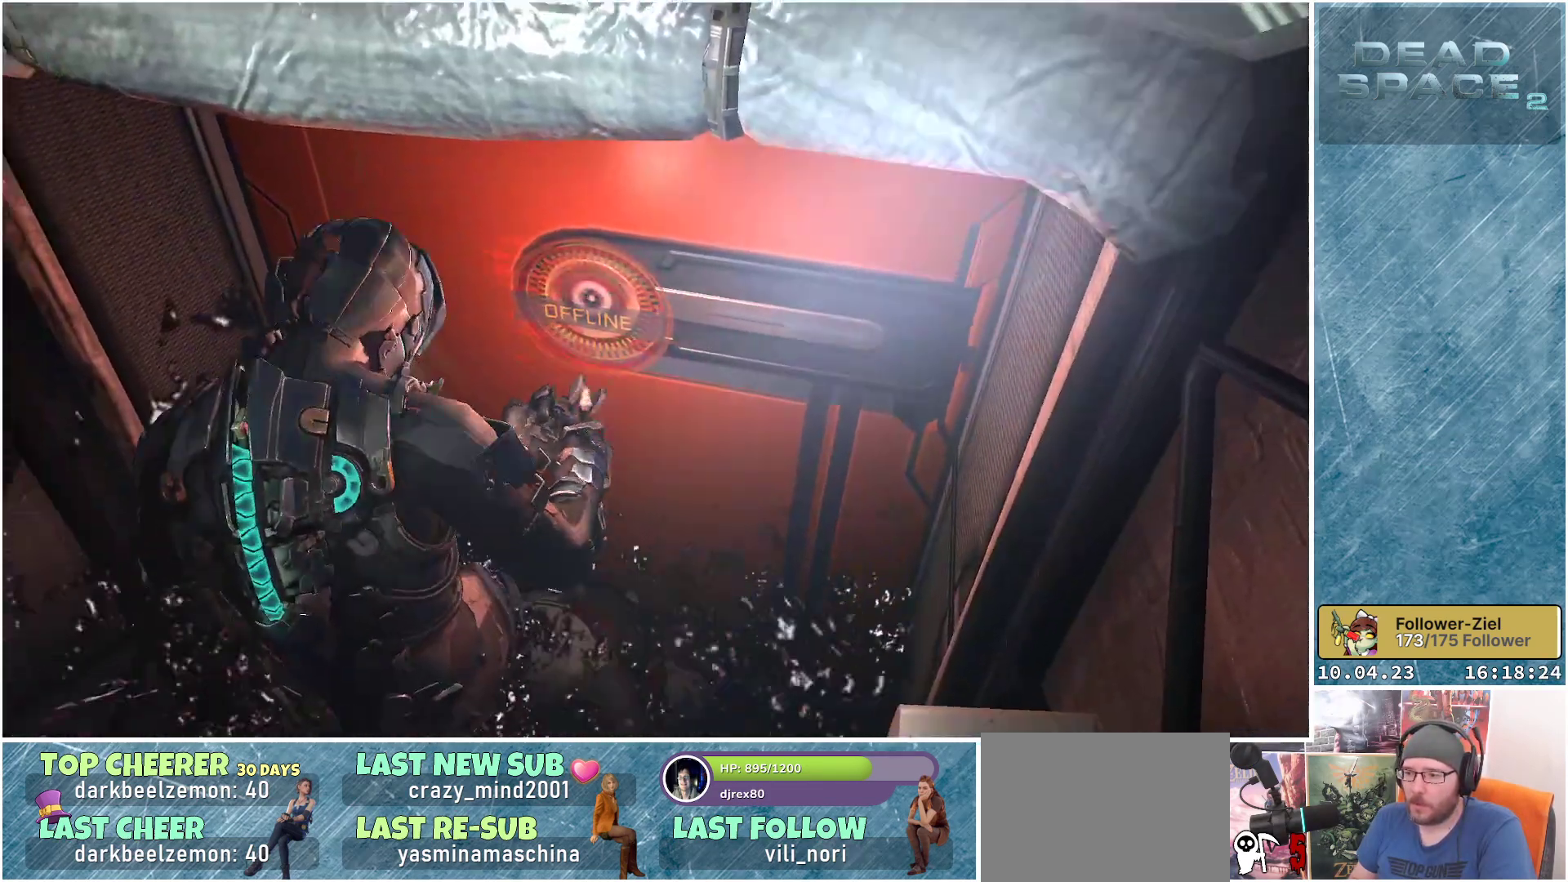
{"buttons": [], "left_stick": "down", "right_stick": "center", "events": [[133, "right_stick", "center"]]}
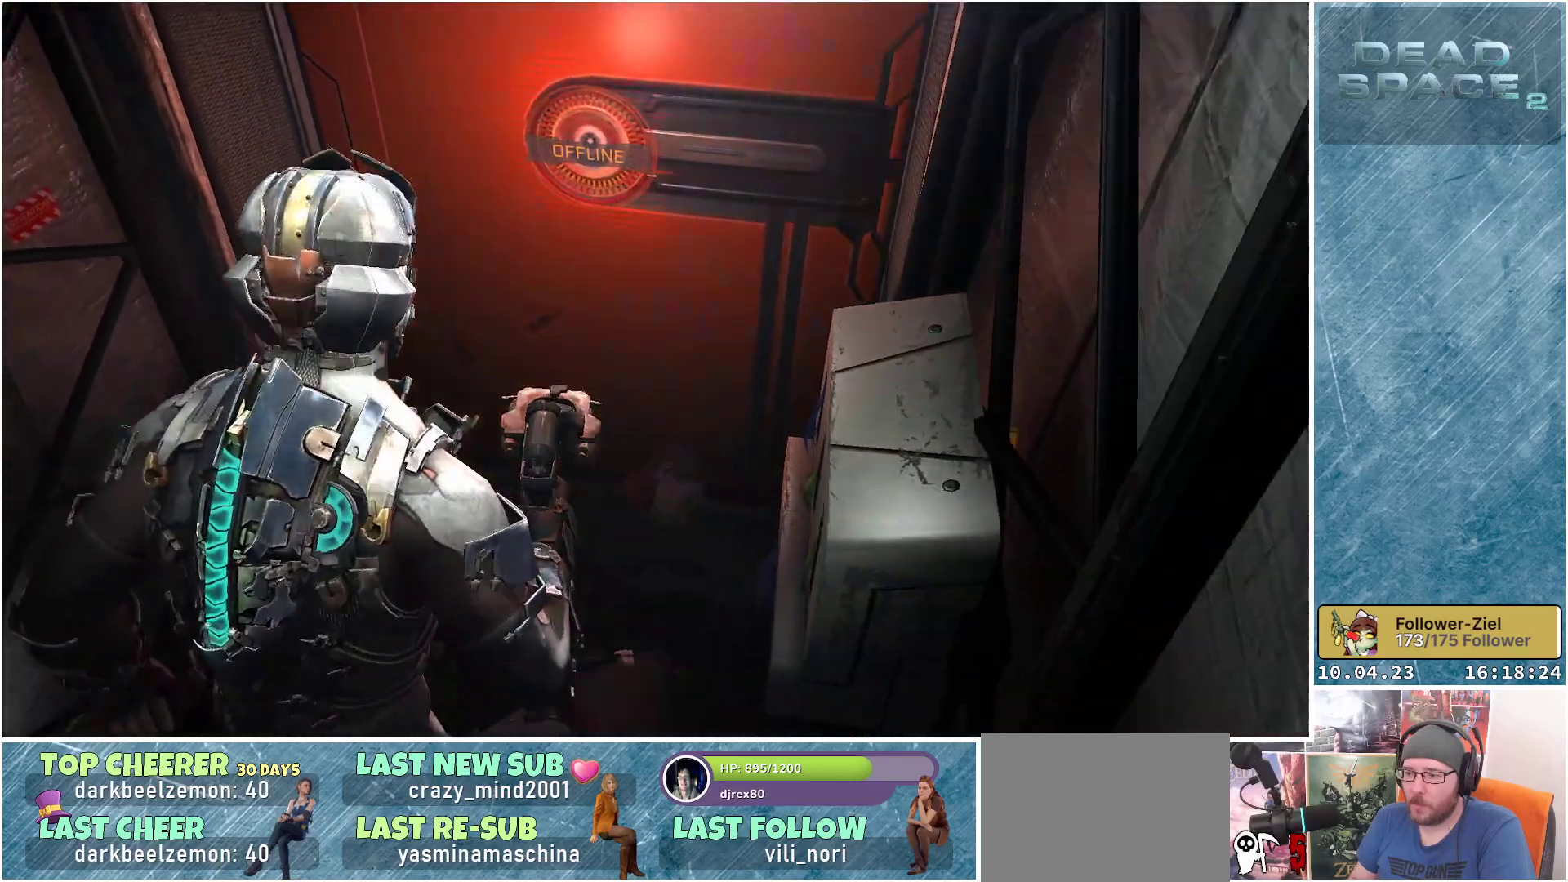
{"buttons": [], "left_stick": "left", "right_stick": "left", "events": [[167, "left_stick", "down-left"], [433, "right_stick", "left"], [483, "left_stick", "left"]]}
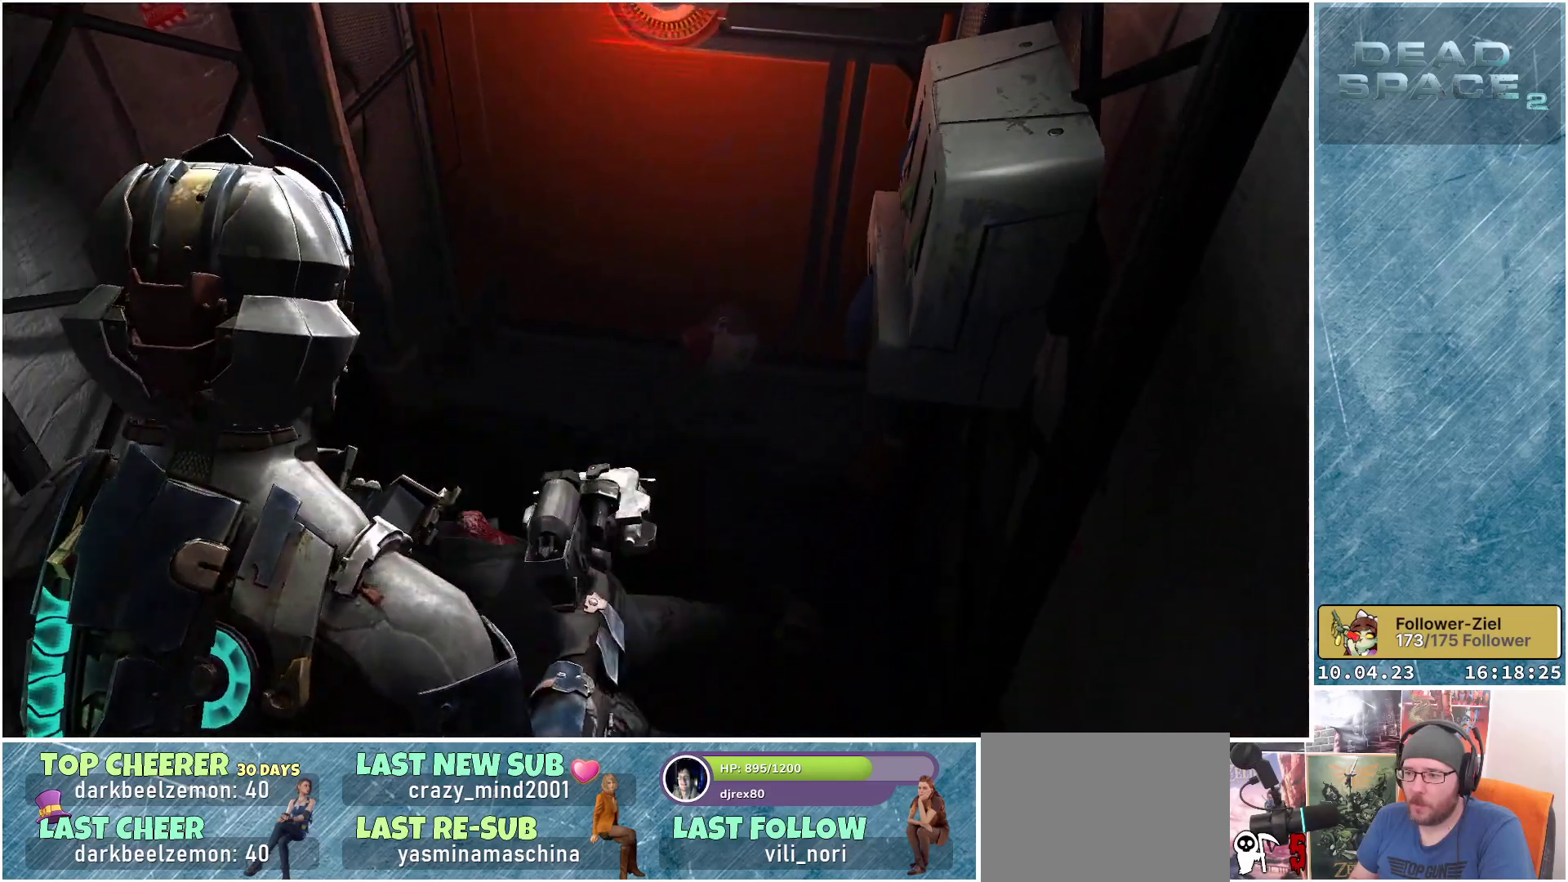
{"buttons": [], "left_stick": "up-left", "right_stick": "center", "events": [[300, "left_stick", "up-left"], [467, "right_stick", "center"]]}
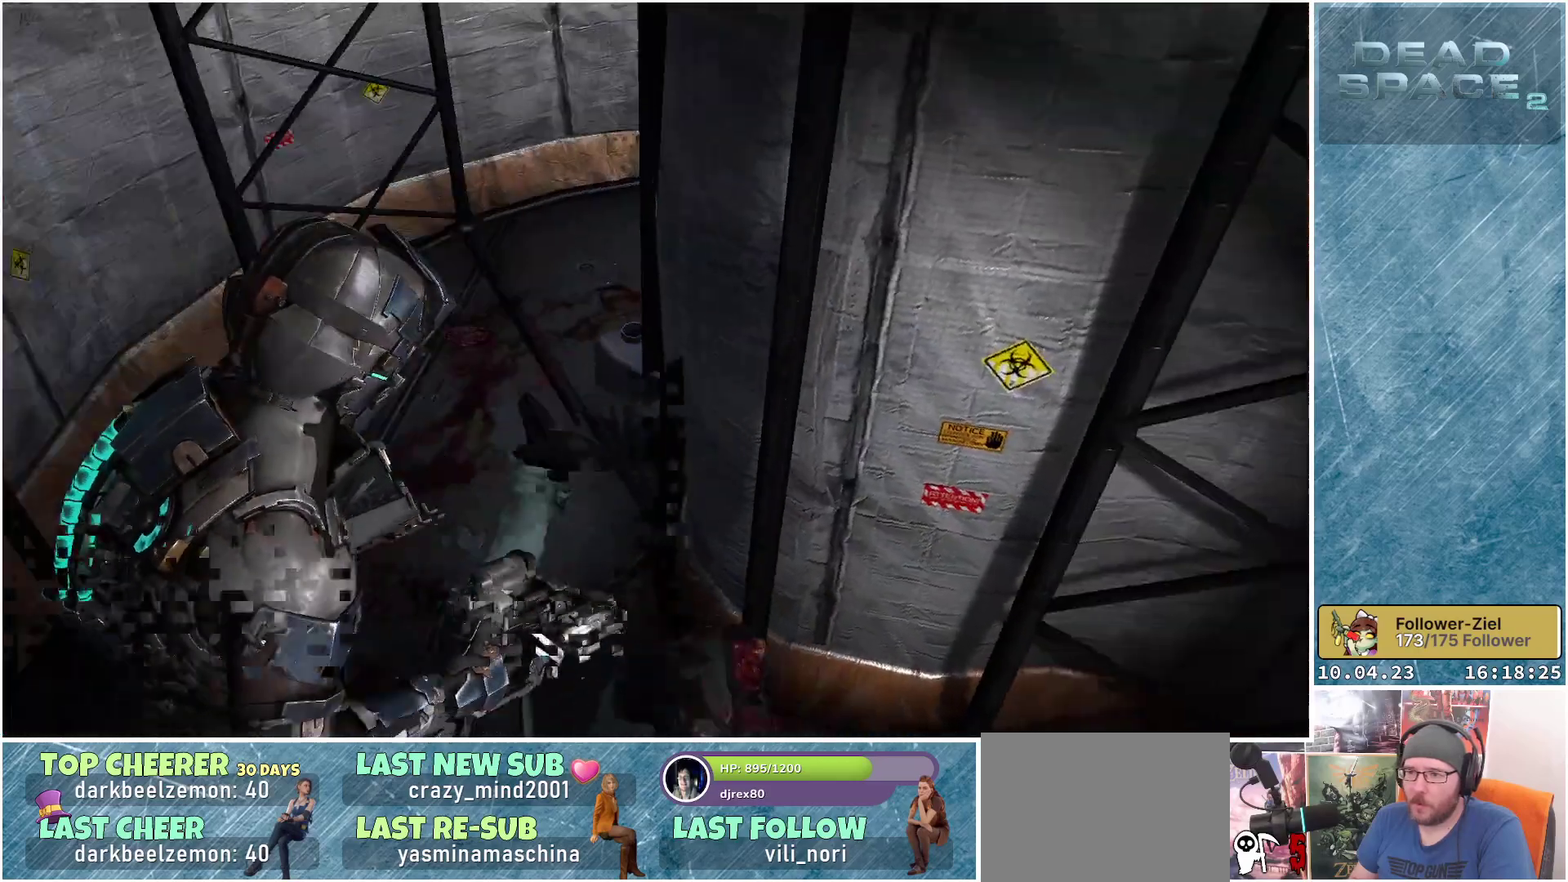
{"buttons": [], "left_stick": "up-left", "right_stick": "right", "events": [[183, "right_stick", "right"]]}
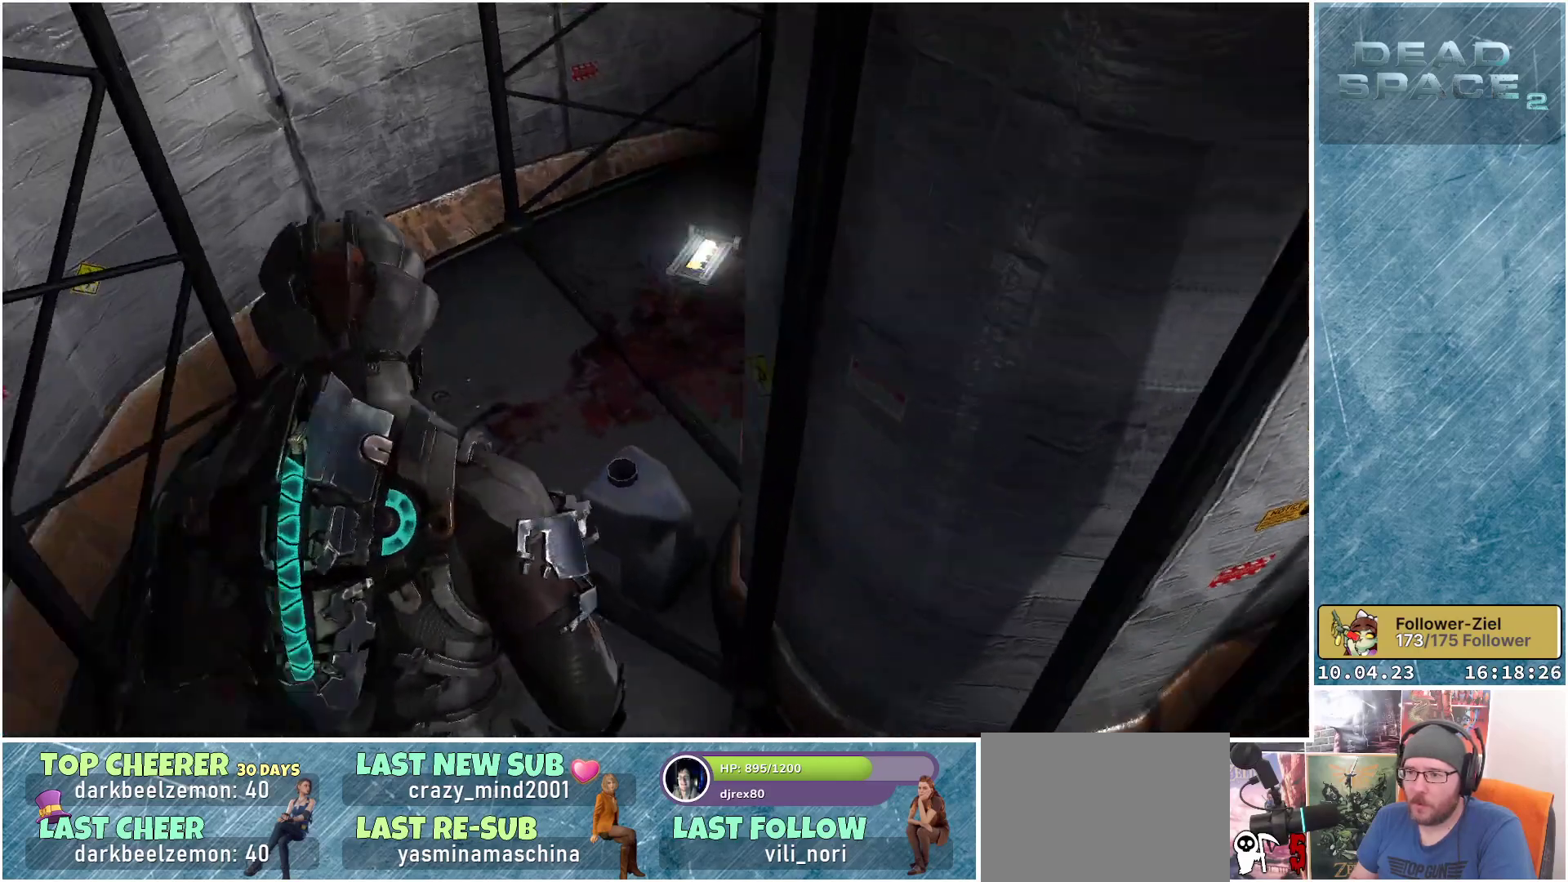
{"buttons": [], "left_stick": "up-right", "right_stick": "center", "events": [[50, "left_stick", "left"], [100, "right_stick", "center"], [350, "left_stick", "center"], [467, "left_stick", "up-right"]]}
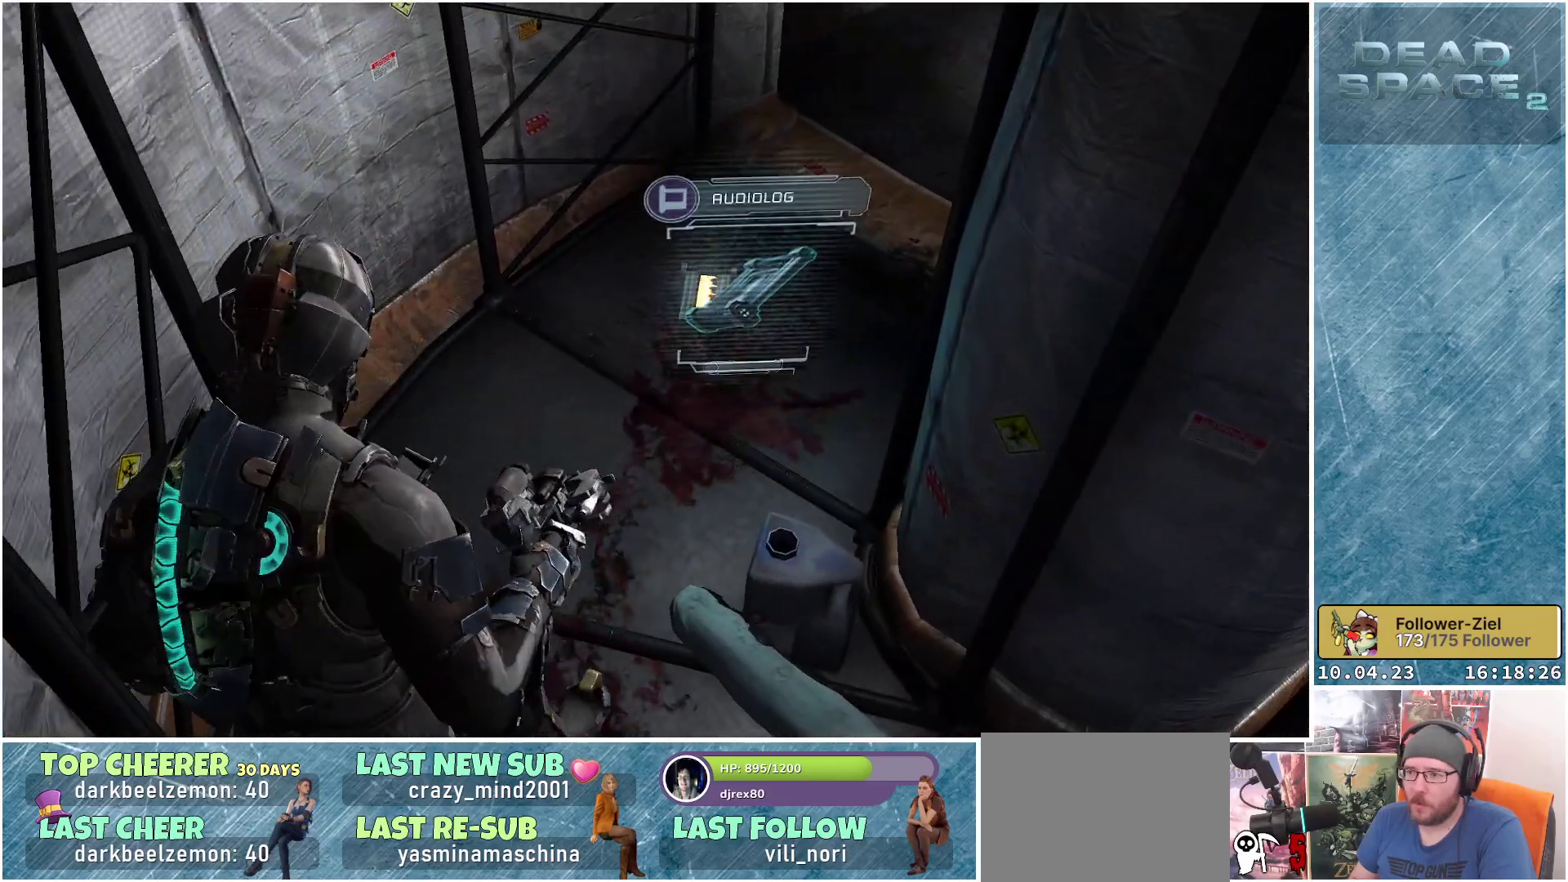
{"buttons": ["A"], "left_stick": "center", "right_stick": "center", "events": [[133, "left_stick", "center"], [483, "A", "down"]]}
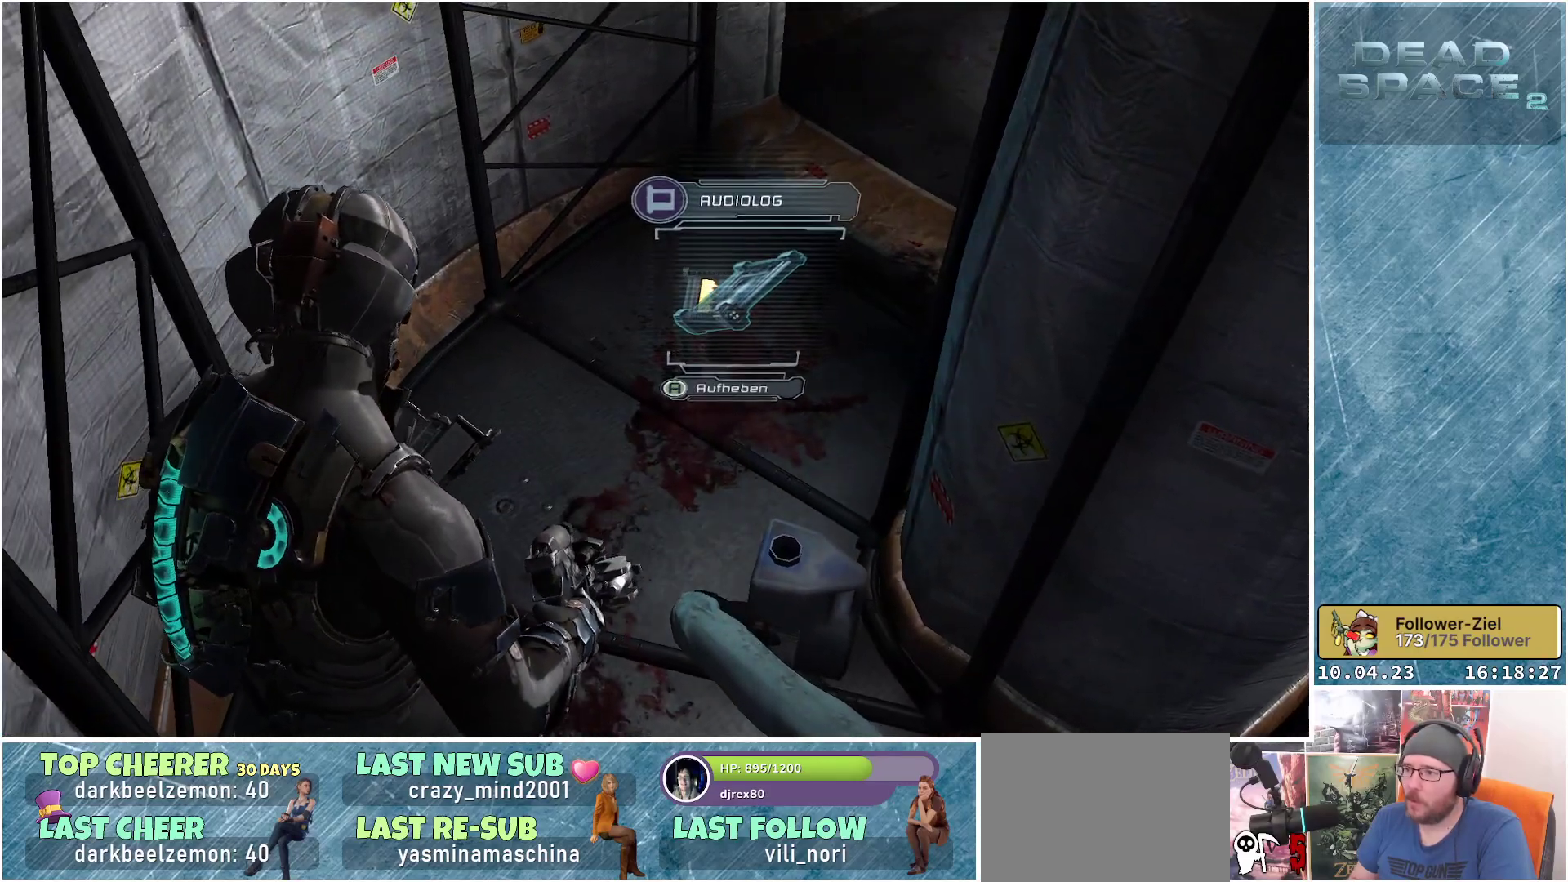
{"buttons": [], "left_stick": "center", "right_stick": "center", "events": [[83, "A", "up"], [383, "SELECT", "down"], [483, "SELECT", "up"]]}
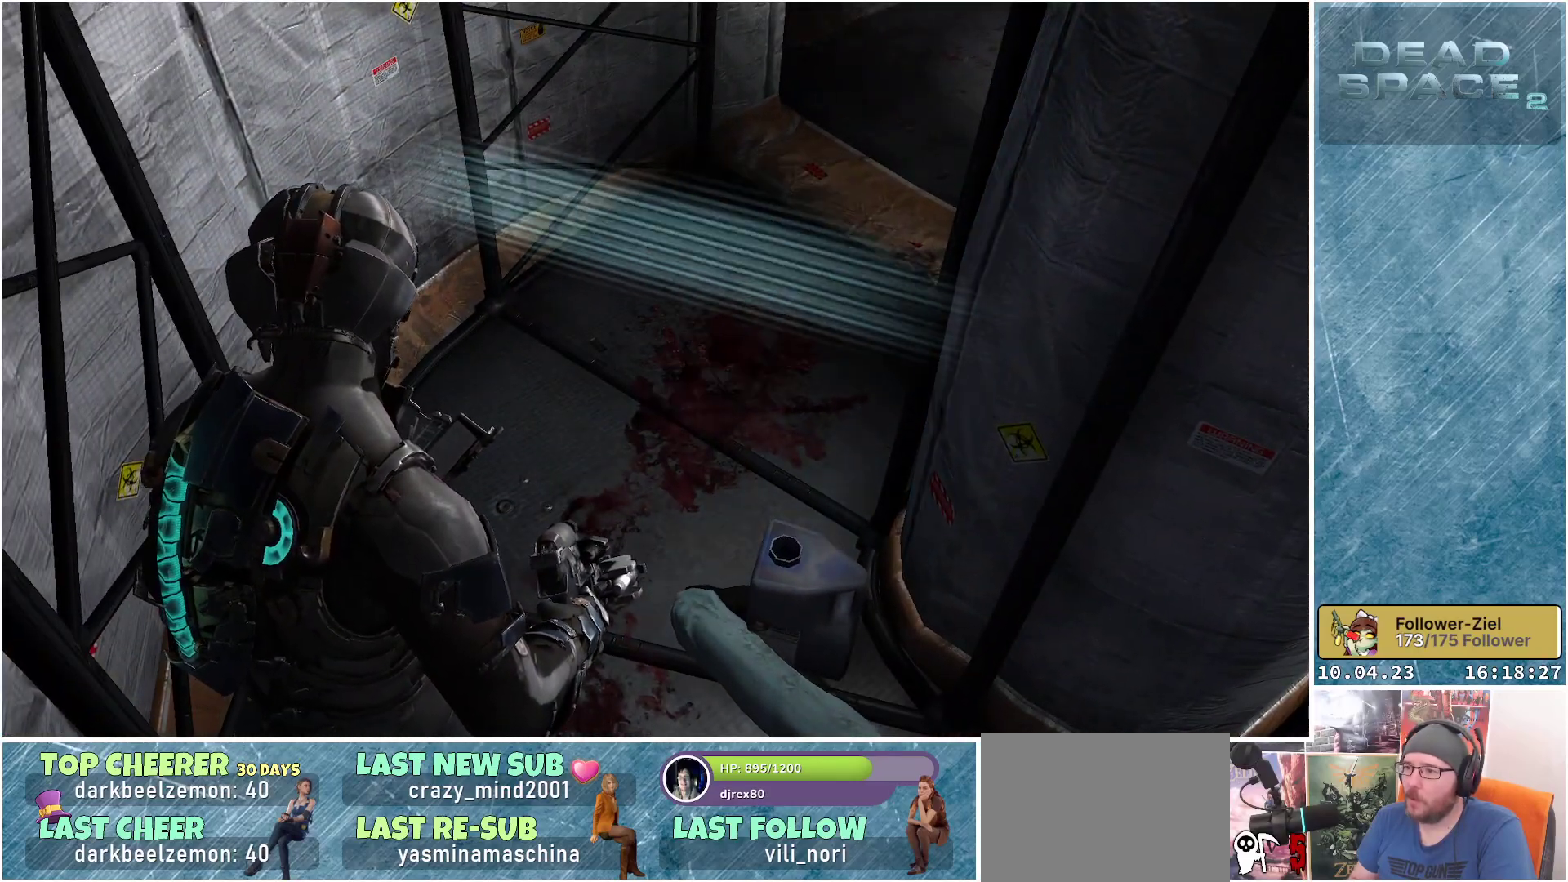
{"buttons": ["SELECT"], "left_stick": "center", "right_stick": "center", "events": [[450, "SELECT", "down"]]}
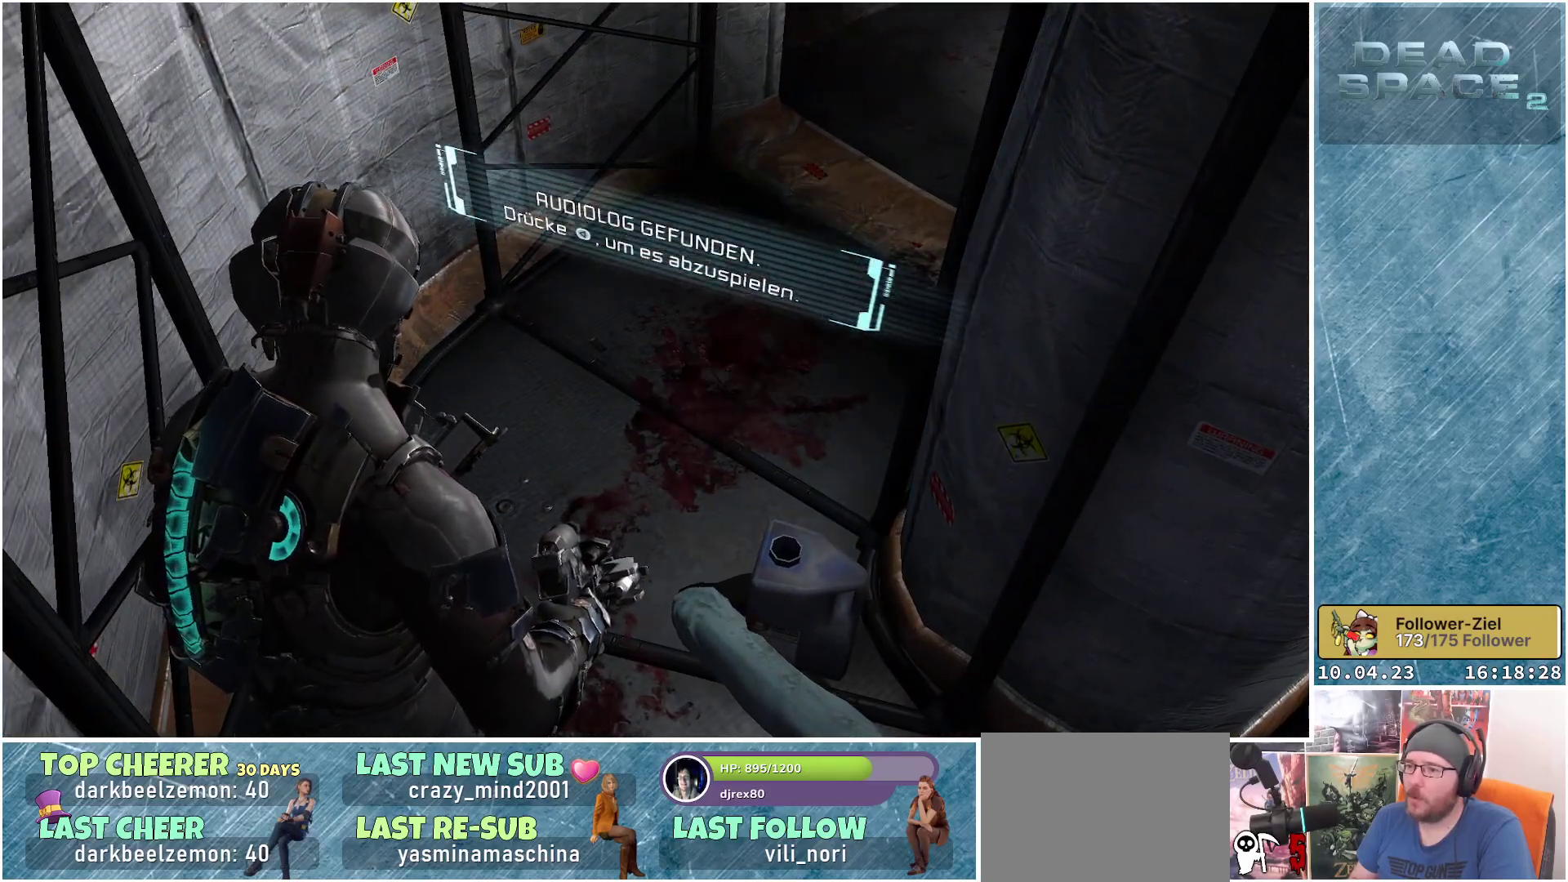
{"buttons": [], "left_stick": "center", "right_stick": "up", "events": [[50, "SELECT", "up"], [233, "right_stick", "up"]]}
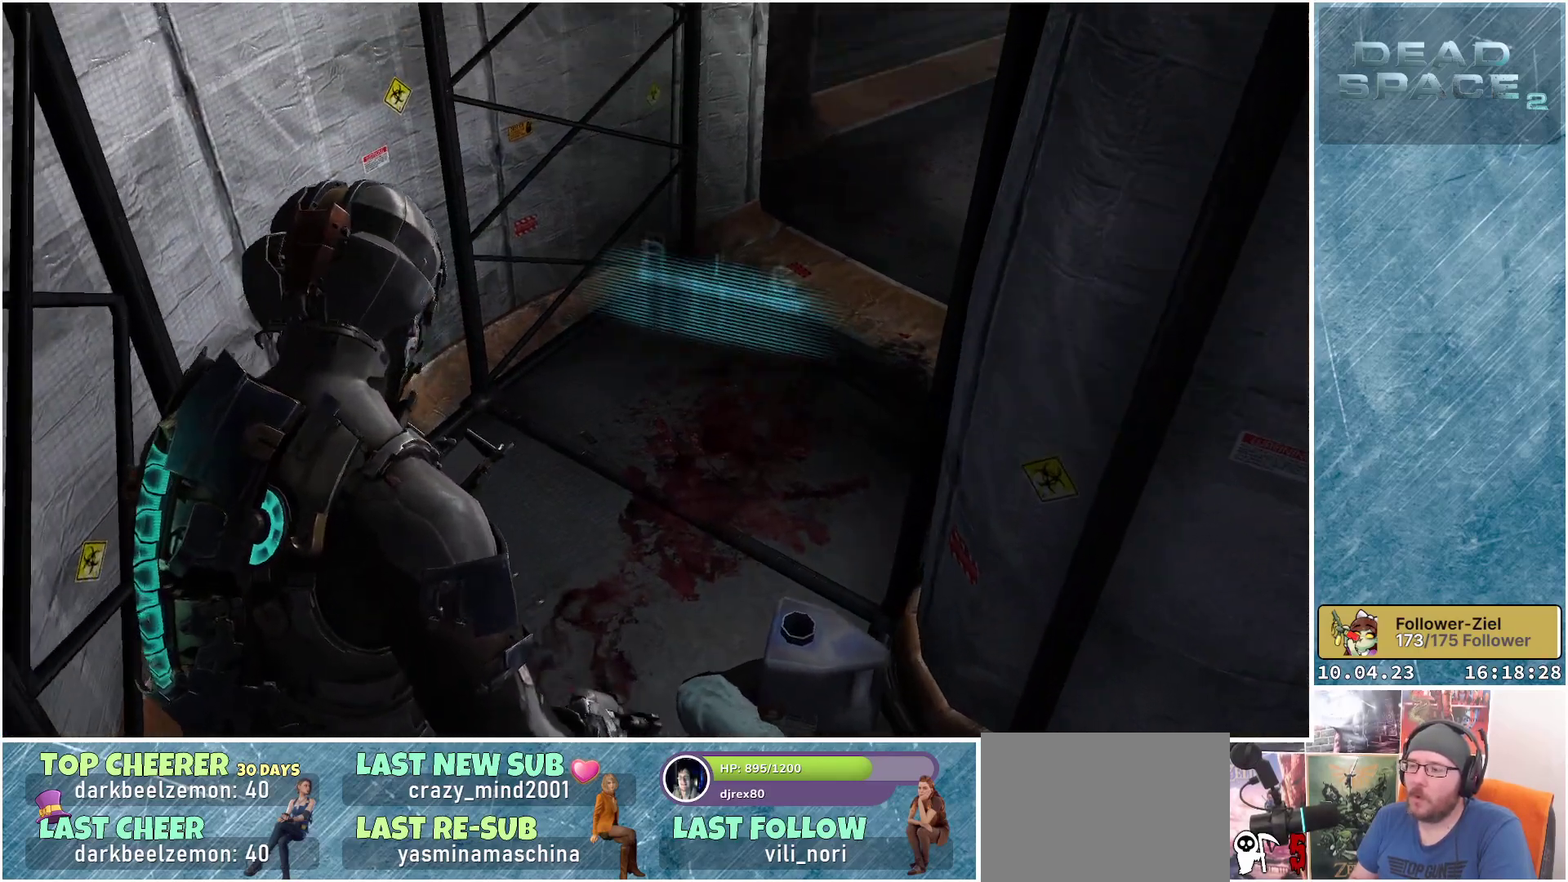
{"buttons": [], "left_stick": "up", "right_stick": "center", "events": [[183, "left_stick", "up"], [350, "right_stick", "center"]]}
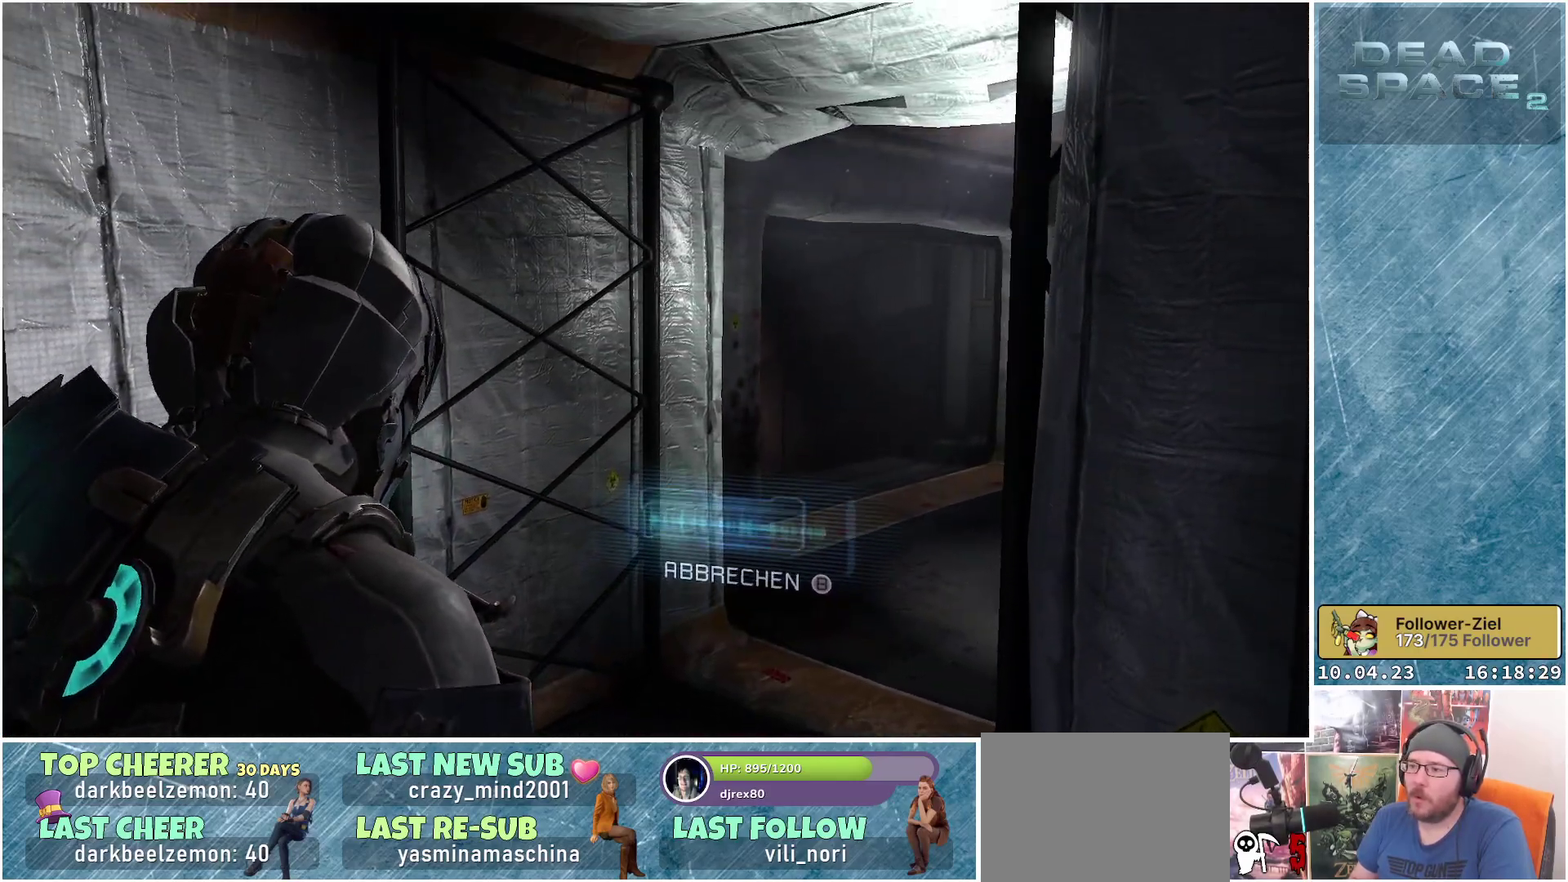
{"buttons": [], "left_stick": "up", "right_stick": "down-right", "events": [[150, "right_stick", "down-right"]]}
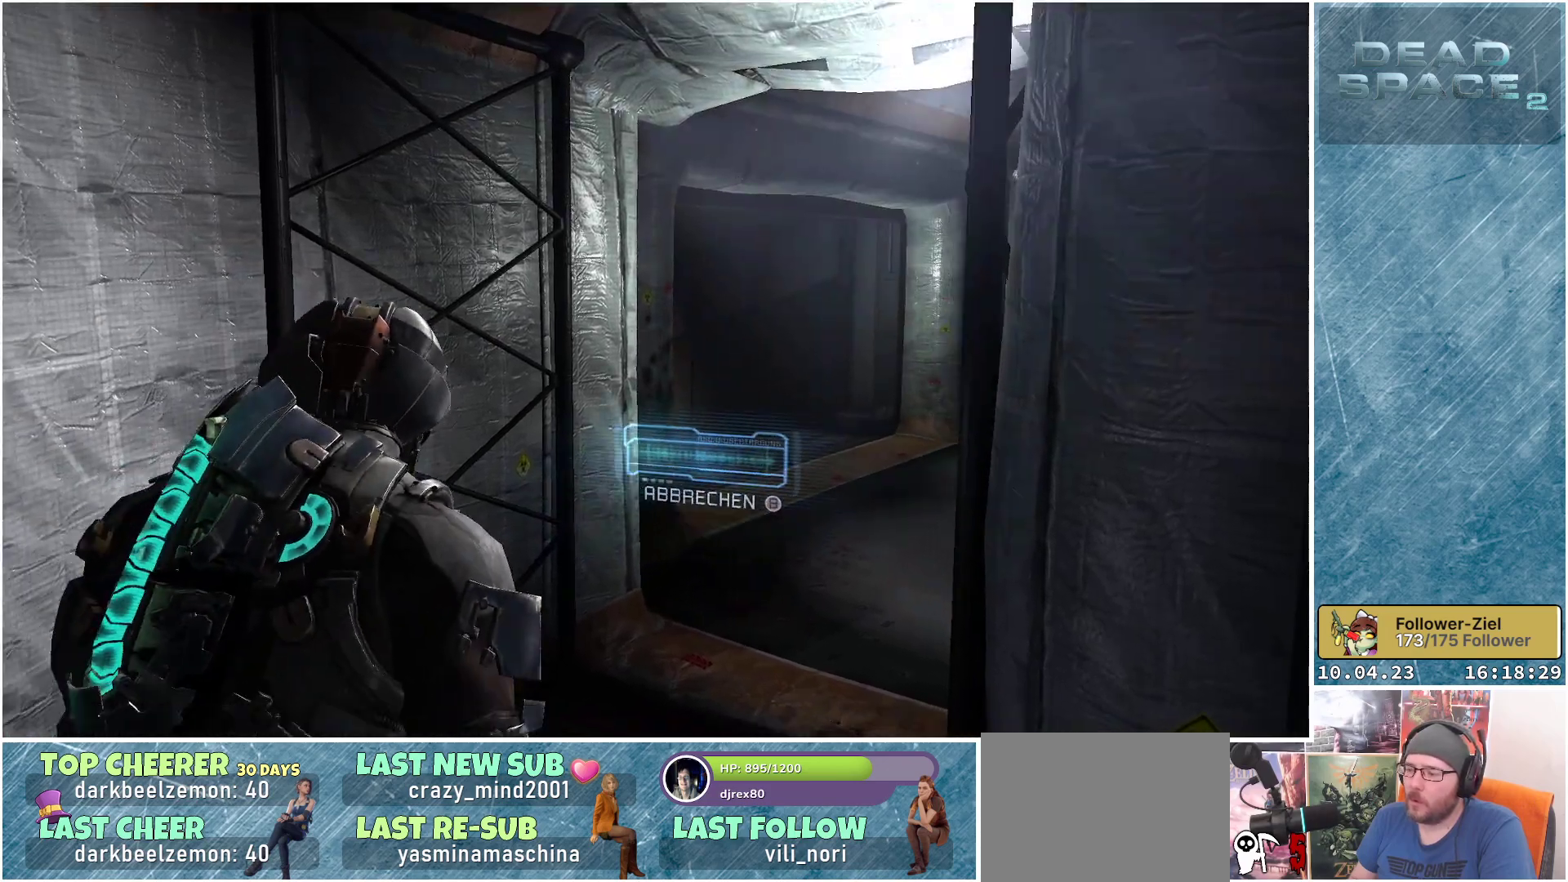
{"buttons": [], "left_stick": "up-left", "right_stick": "center", "events": [[33, "left_stick", "up-left"], [450, "right_stick", "center"]]}
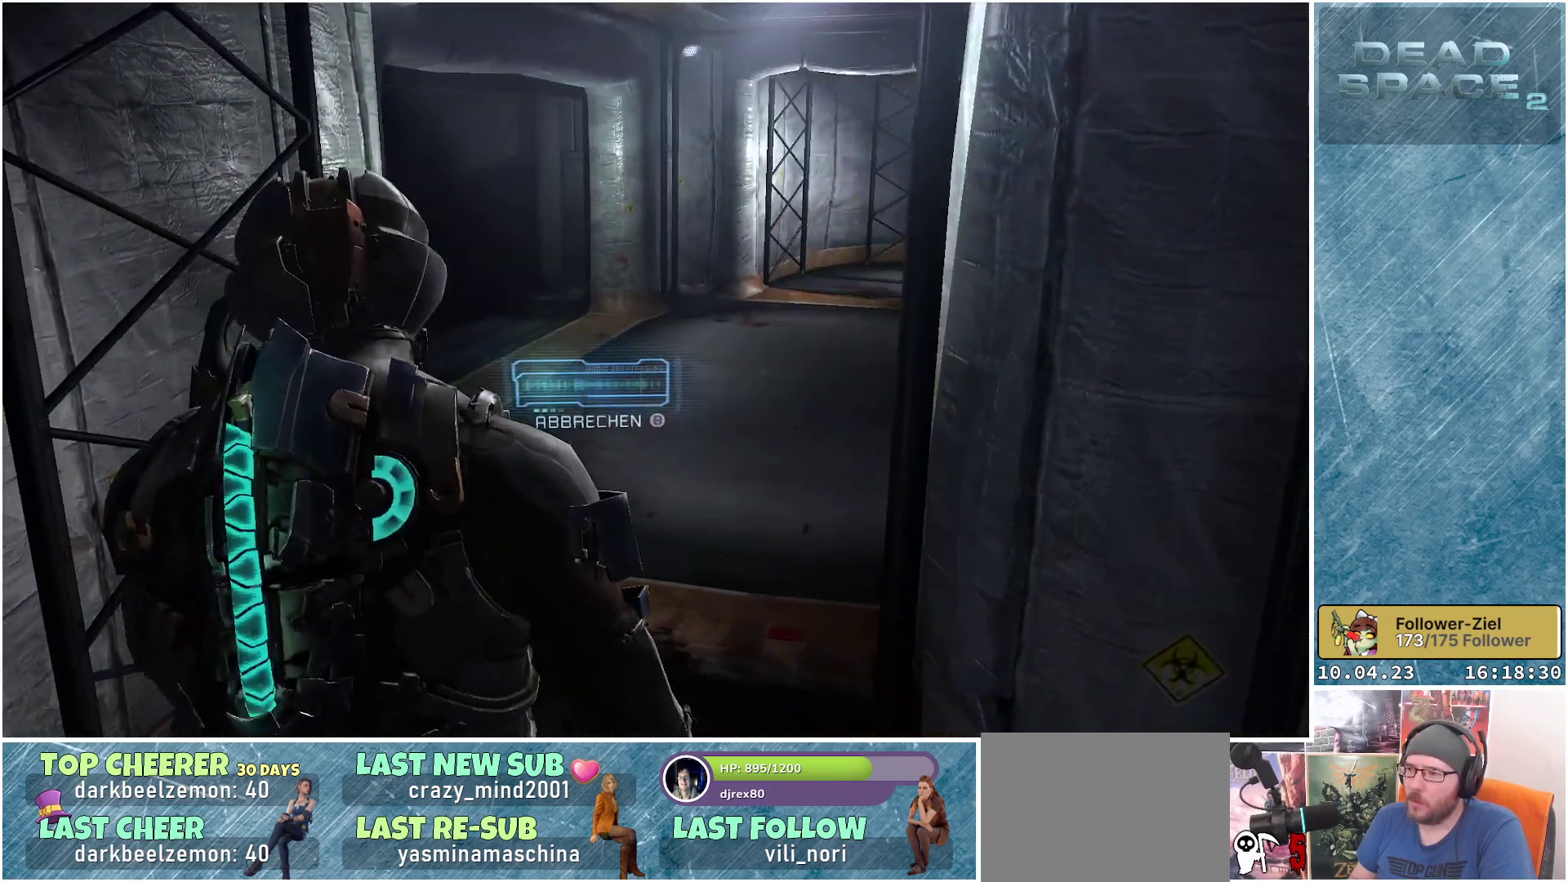
{"buttons": [], "left_stick": "center", "right_stick": "center", "events": [[150, "left_stick", "center"]]}